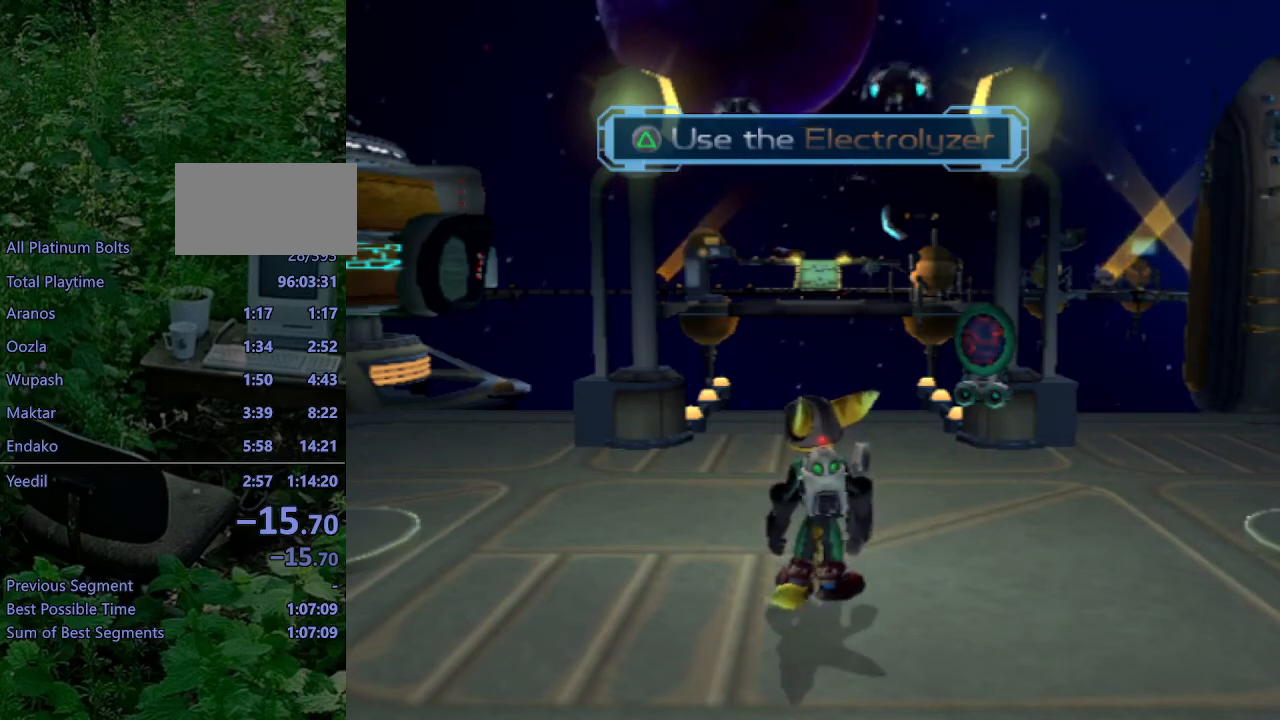
Gameplay with a controller (PlayStation layout); each line is a JSON object with the inputs held at the frame after it. "events" lists button and stick changes between this image and that frame as [ms after this image, input, new state], when the widget could be followed in between. Not read: L3 R3.
{"buttons": [], "left_stick": "center", "right_stick": "center", "events": [[300, "left_stick", "right"], [417, "left_stick", "center"]]}
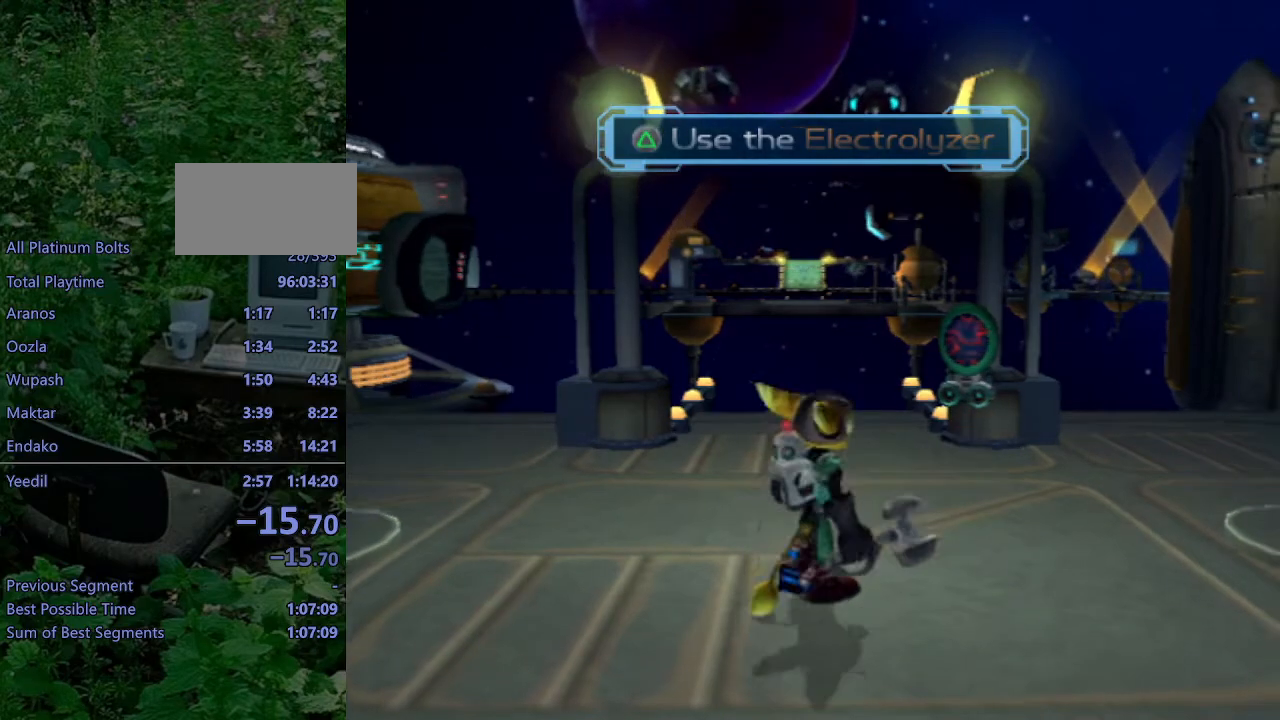
{"buttons": [], "left_stick": "down-right", "right_stick": "left", "events": [[383, "left_stick", "down-right"], [383, "right_stick", "left"]]}
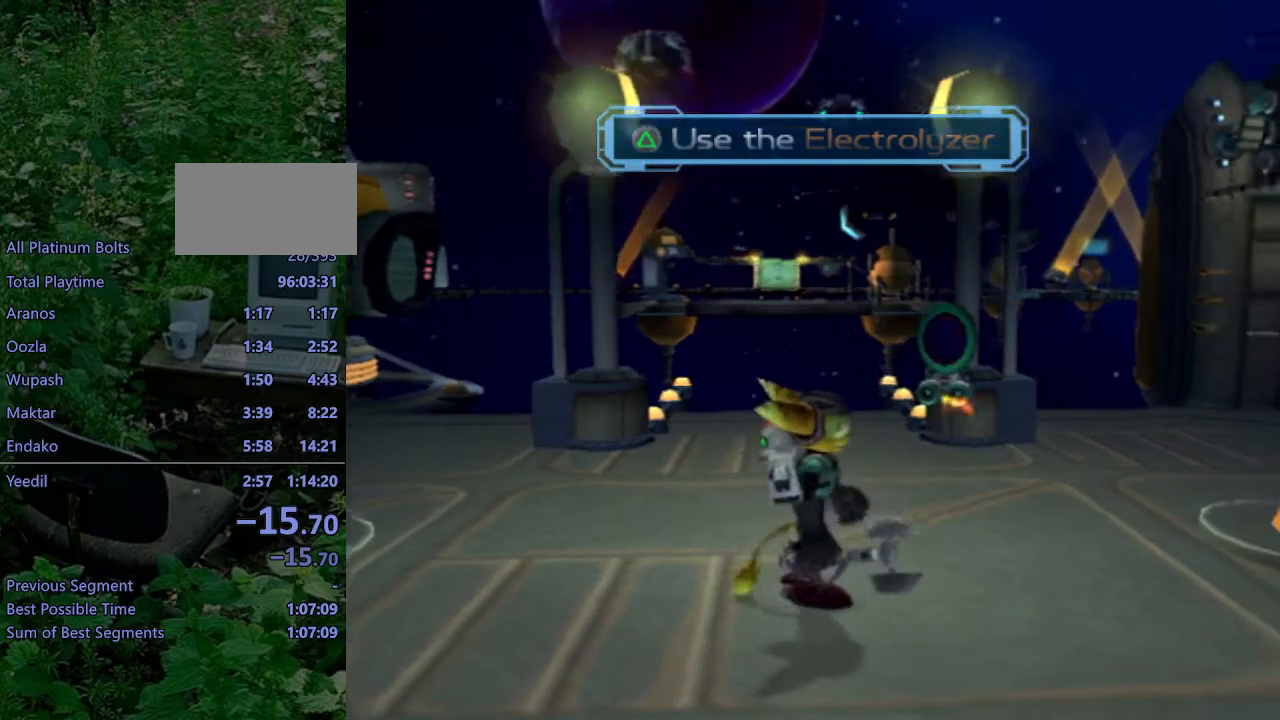
{"buttons": ["R2"], "left_stick": "right", "right_stick": "center", "events": [[117, "right_stick", "center"], [200, "R2", "down"], [350, "left_stick", "right"]]}
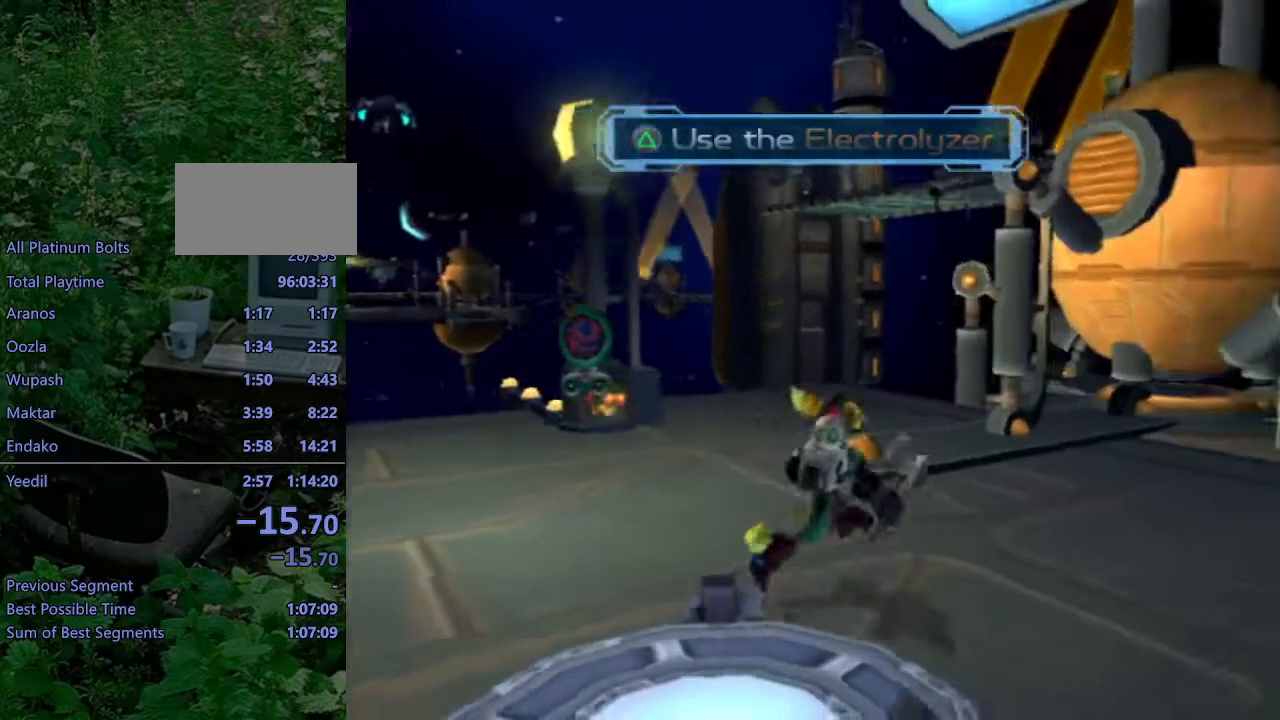
{"buttons": [], "left_stick": "right", "right_stick": "center", "events": [[117, "right_stick", "right"], [250, "R2", "up"], [367, "right_stick", "center"]]}
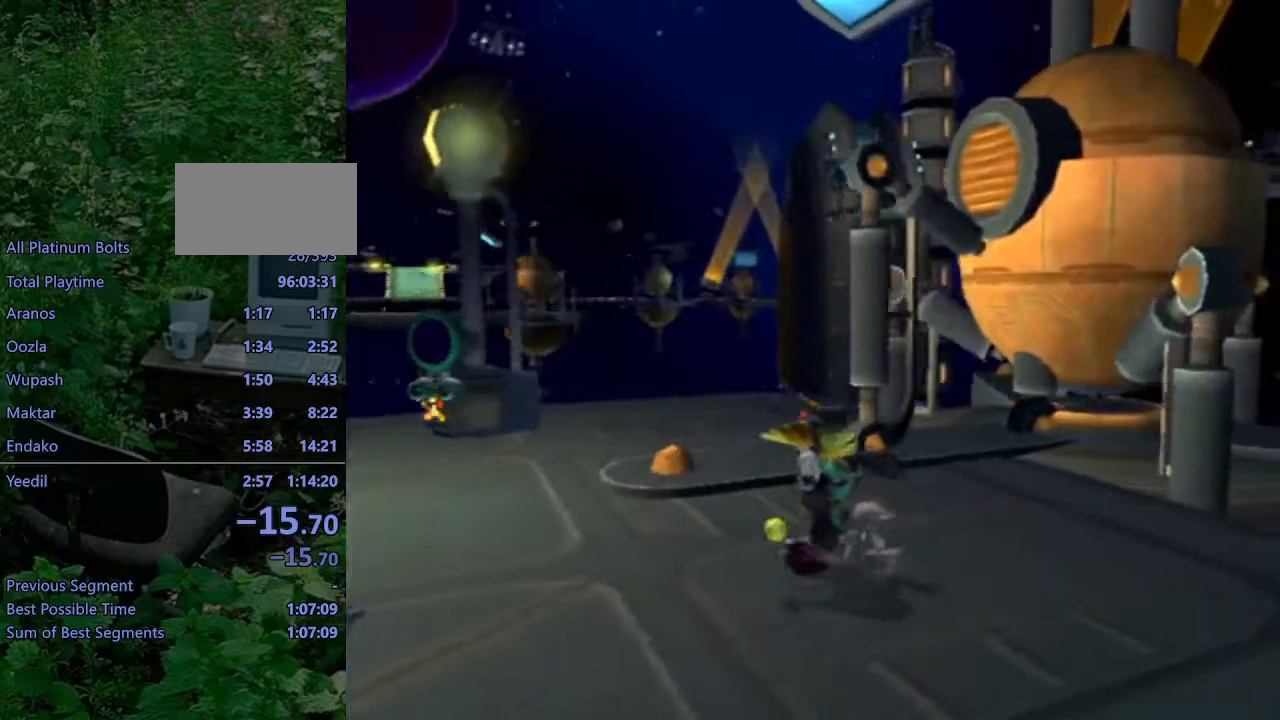
{"buttons": [], "left_stick": "up-right", "right_stick": "center", "events": [[83, "left_stick", "up-right"], [100, "CROSS", "down"], [167, "CROSS", "up"], [250, "CROSS", "down"], [333, "CROSS", "up"]]}
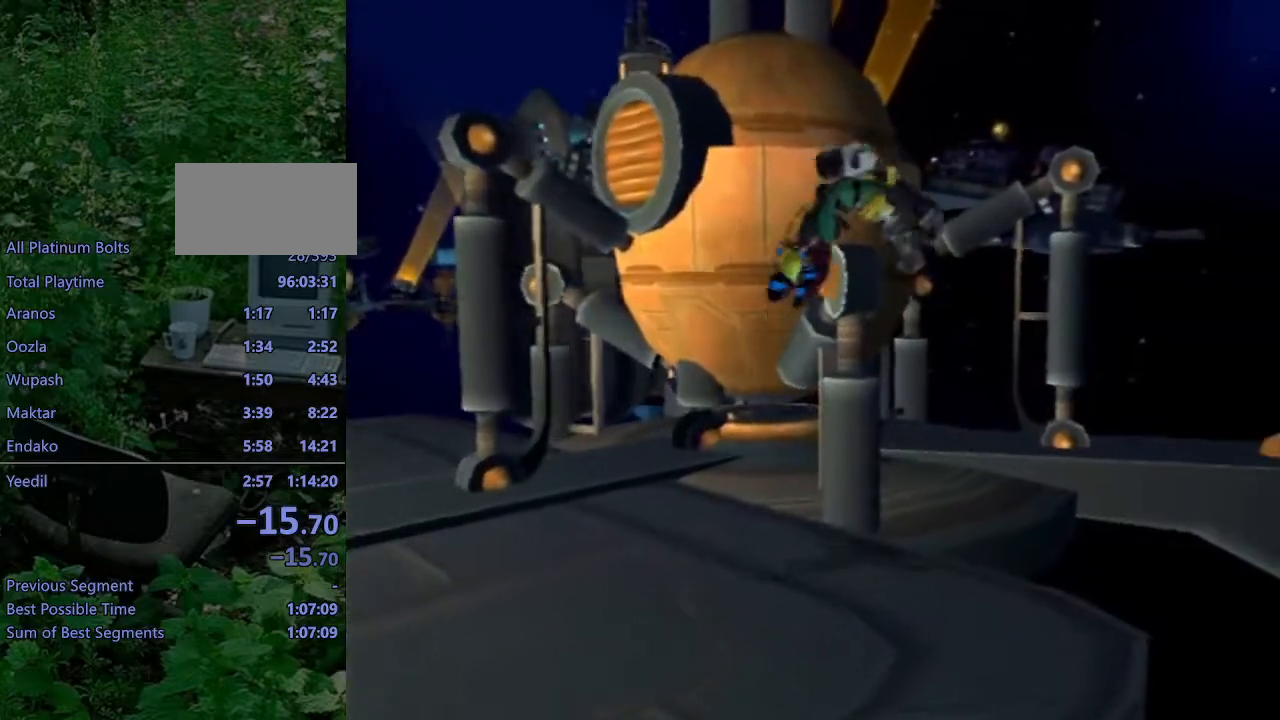
{"buttons": [], "left_stick": "up", "right_stick": "center", "events": [[17, "right_stick", "right"], [217, "left_stick", "up-left"], [283, "left_stick", "center"], [300, "right_stick", "center"], [417, "CROSS", "down"], [483, "left_stick", "up"], [500, "CROSS", "up"]]}
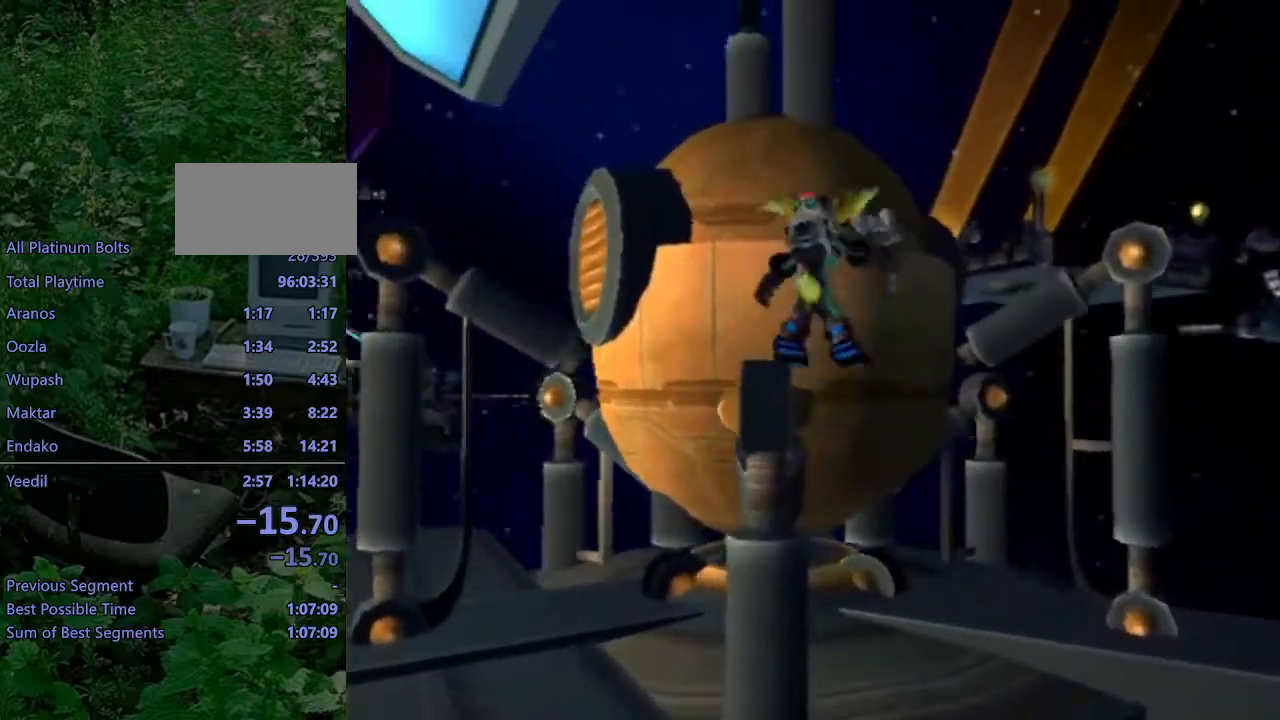
{"buttons": [], "left_stick": "center", "right_stick": "center", "events": [[17, "left_stick", "up-left"], [83, "CROSS", "down"], [183, "CROSS", "up"], [233, "left_stick", "up"], [350, "right_stick", "right"], [467, "left_stick", "center"], [483, "right_stick", "center"]]}
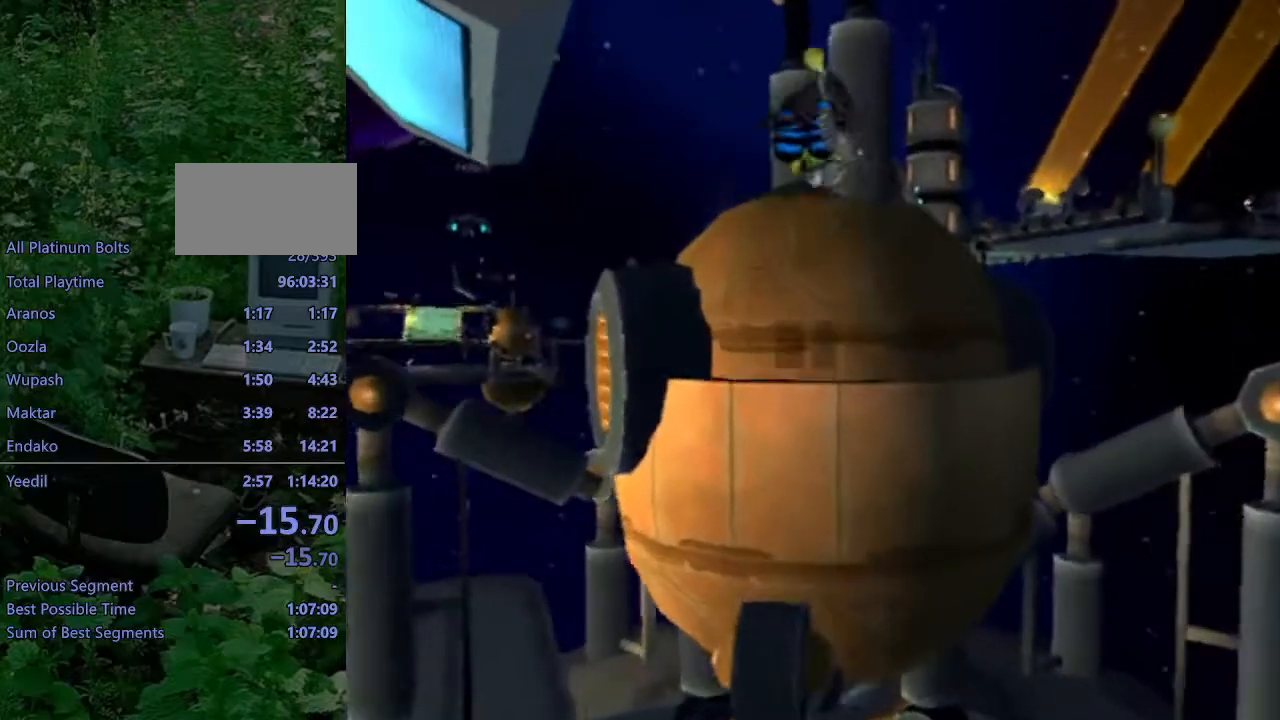
{"buttons": [], "left_stick": "down-left", "right_stick": "center", "events": [[117, "left_stick", "left"], [200, "CROSS", "down"], [250, "left_stick", "down-left"], [267, "CROSS", "up"]]}
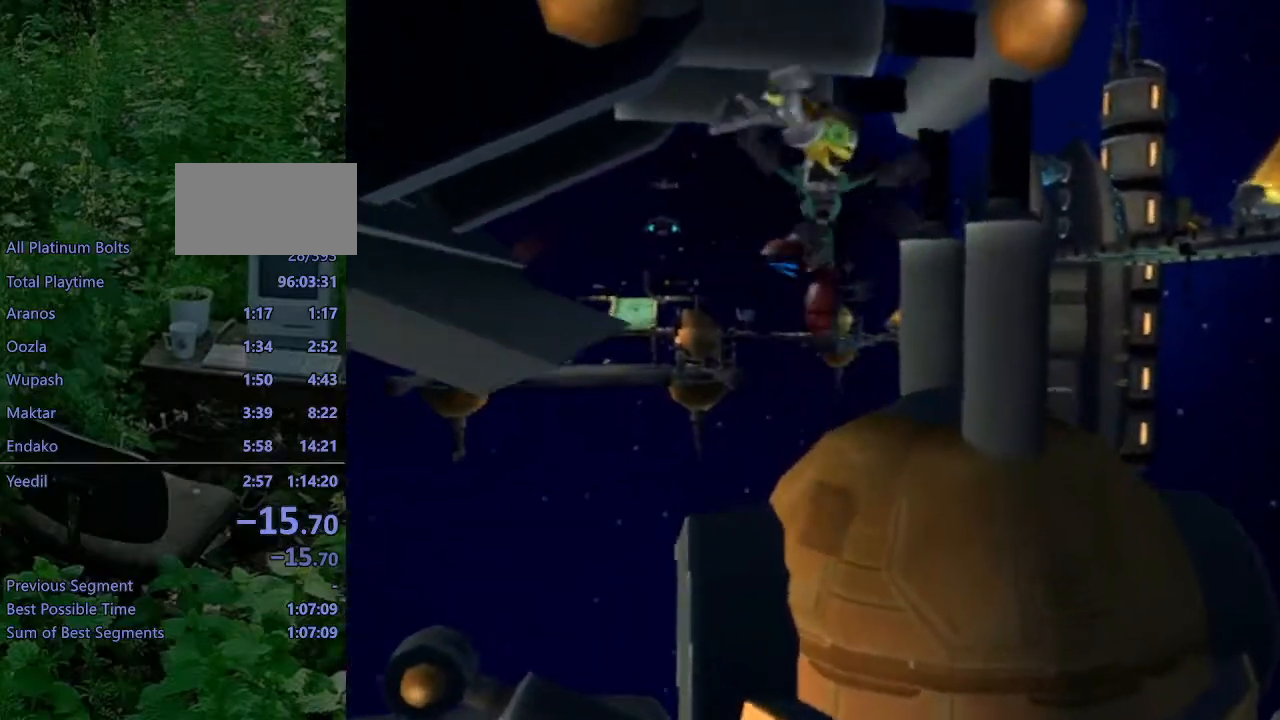
{"buttons": [], "left_stick": "up-left", "right_stick": "center", "events": [[33, "CROSS", "down"], [117, "CROSS", "up"], [167, "left_stick", "left"], [300, "right_stick", "left"], [317, "left_stick", "up-left"], [433, "right_stick", "center"]]}
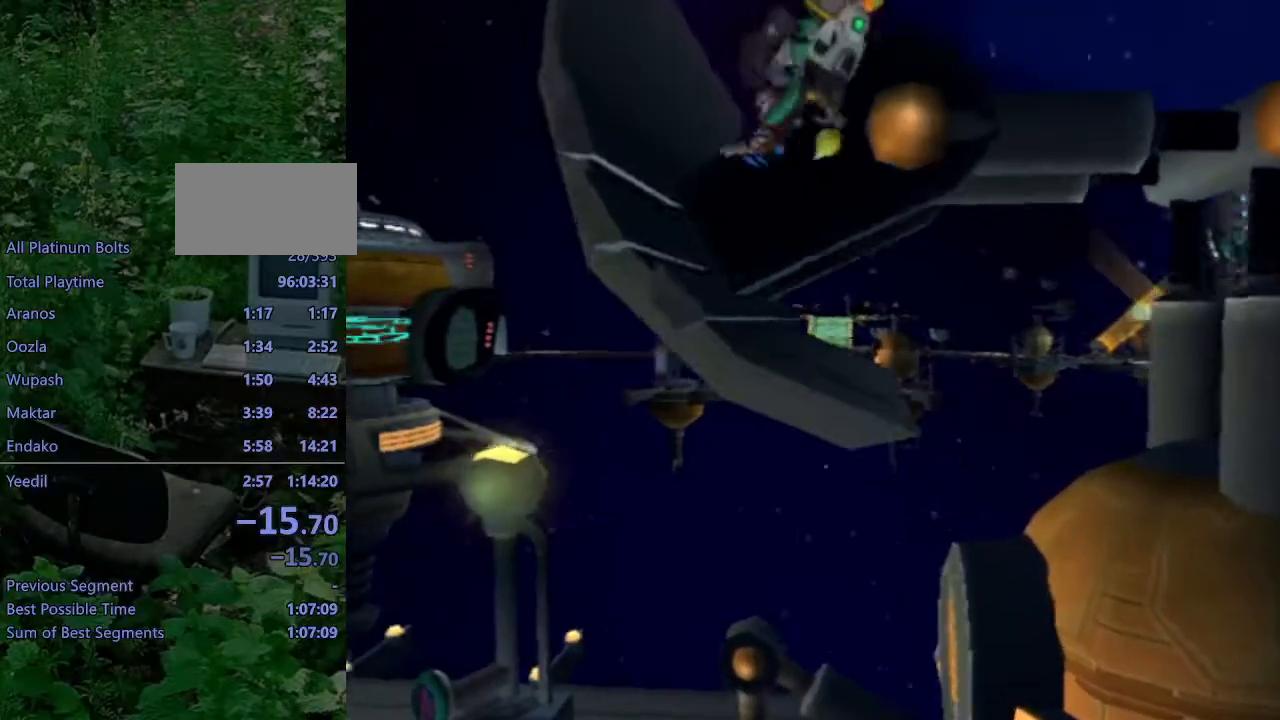
{"buttons": ["R2"], "left_stick": "up-left", "right_stick": "center", "events": [[167, "CROSS", "down"], [183, "left_stick", "center"], [233, "CROSS", "up"], [317, "CROSS", "down"], [350, "left_stick", "up-left"], [417, "CROSS", "up"], [467, "R2", "down"]]}
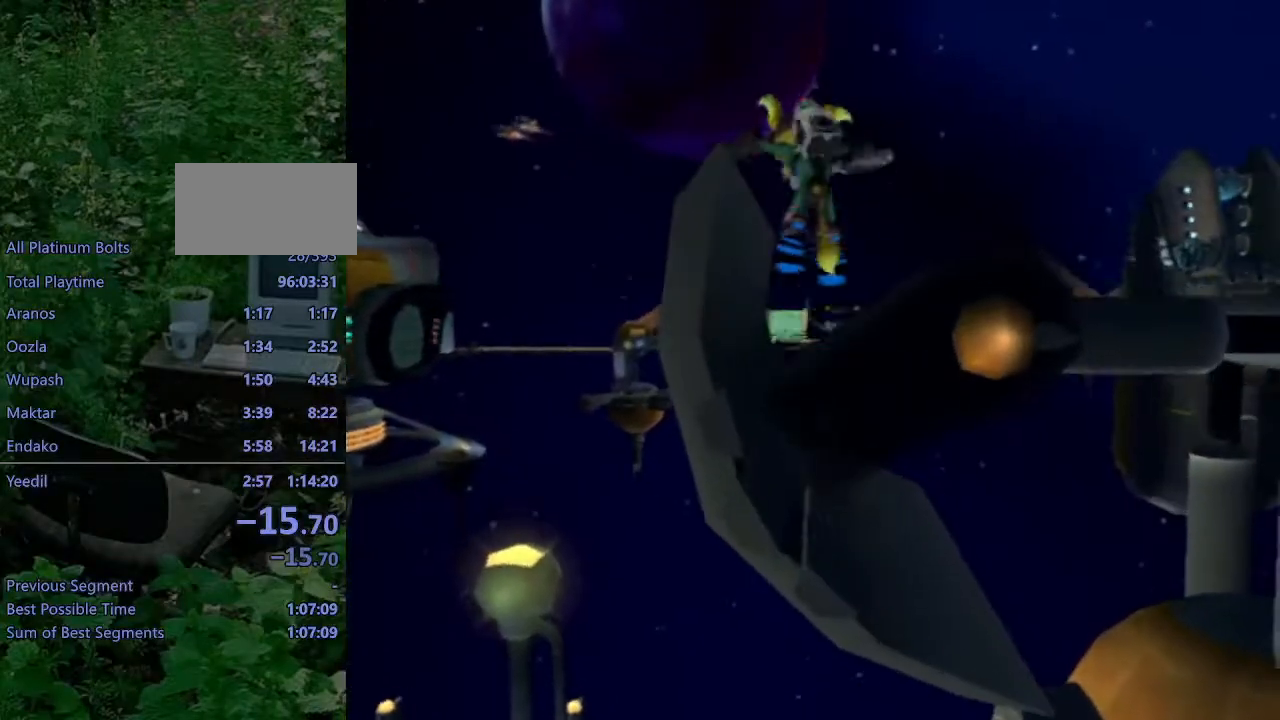
{"buttons": ["R2"], "left_stick": "up", "right_stick": "center", "events": [[217, "right_stick", "left"], [300, "right_stick", "center"], [417, "R1", "down"], [417, "left_stick", "up"], [467, "R1", "up"]]}
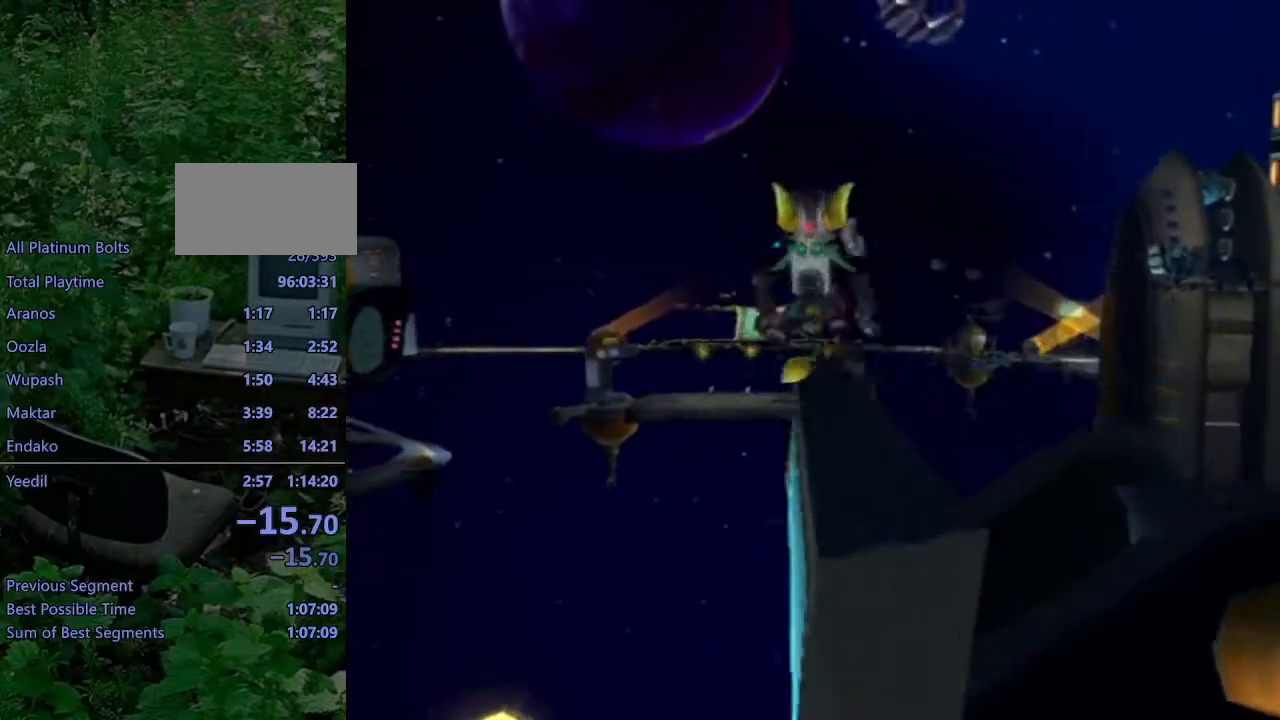
{"buttons": [], "left_stick": "up-left", "right_stick": "center", "events": [[17, "R1", "down"], [133, "R1", "up"], [167, "R1", "down"], [250, "R1", "up"], [283, "R2", "up"], [367, "left_stick", "up-left"]]}
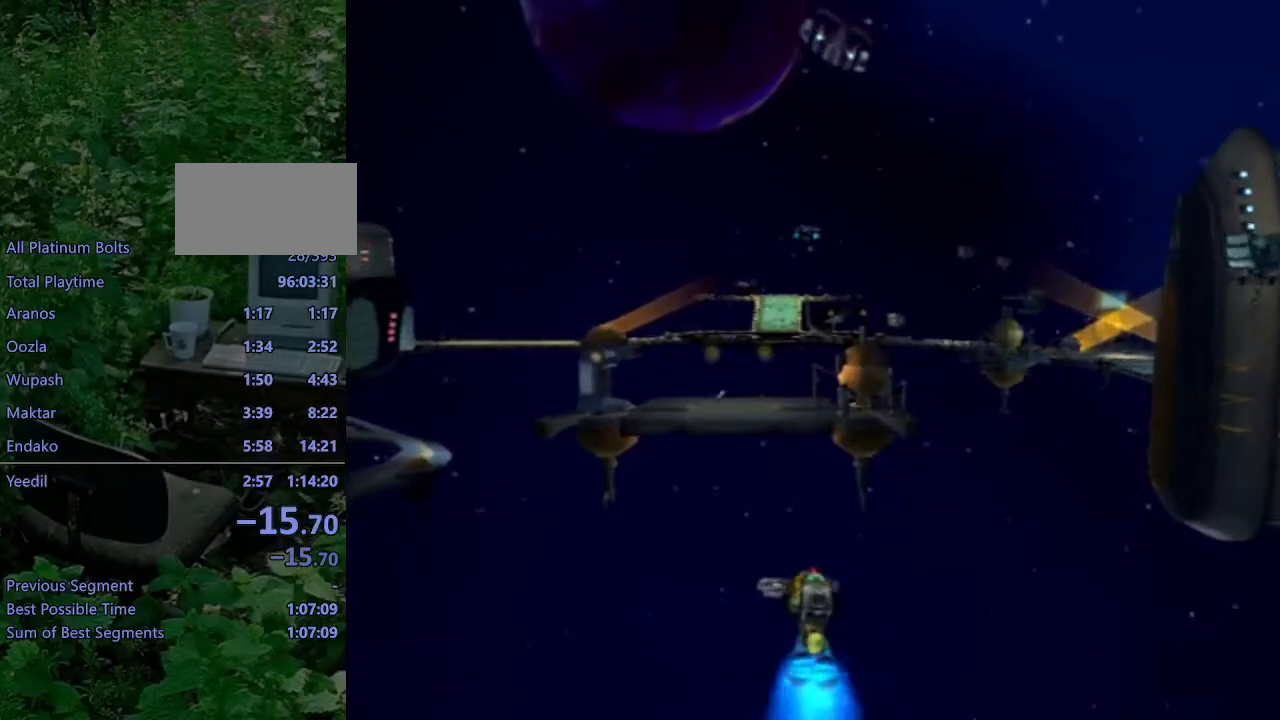
{"buttons": ["SQUARE", "L1"], "left_stick": "up", "right_stick": "center", "events": [[83, "left_stick", "up"], [183, "left_stick", "up-right"], [267, "L1", "down"], [317, "SQUARE", "down"], [400, "SQUARE", "up"], [400, "left_stick", "up"], [450, "SQUARE", "down"]]}
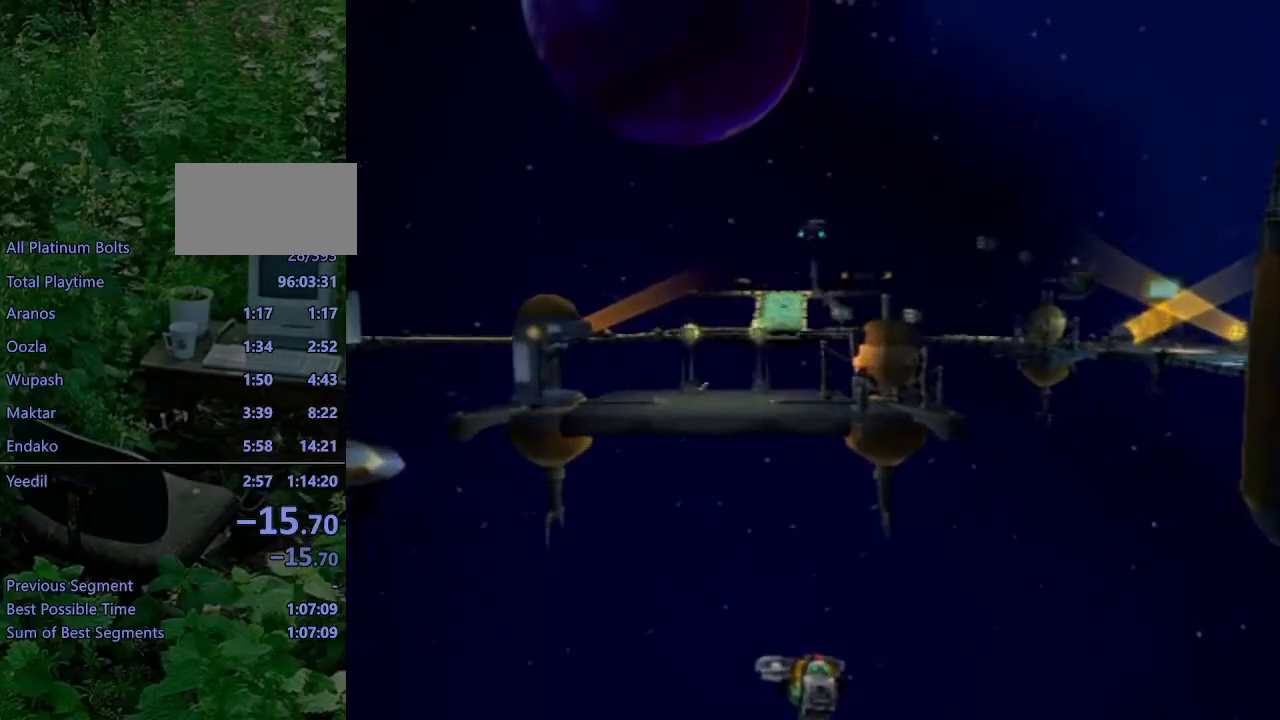
{"buttons": ["CROSS", "L1", "R1"], "left_stick": "up", "right_stick": "center", "events": [[17, "SQUARE", "up"], [67, "SQUARE", "down"], [150, "SQUARE", "up"], [367, "CROSS", "down"], [383, "R1", "down"]]}
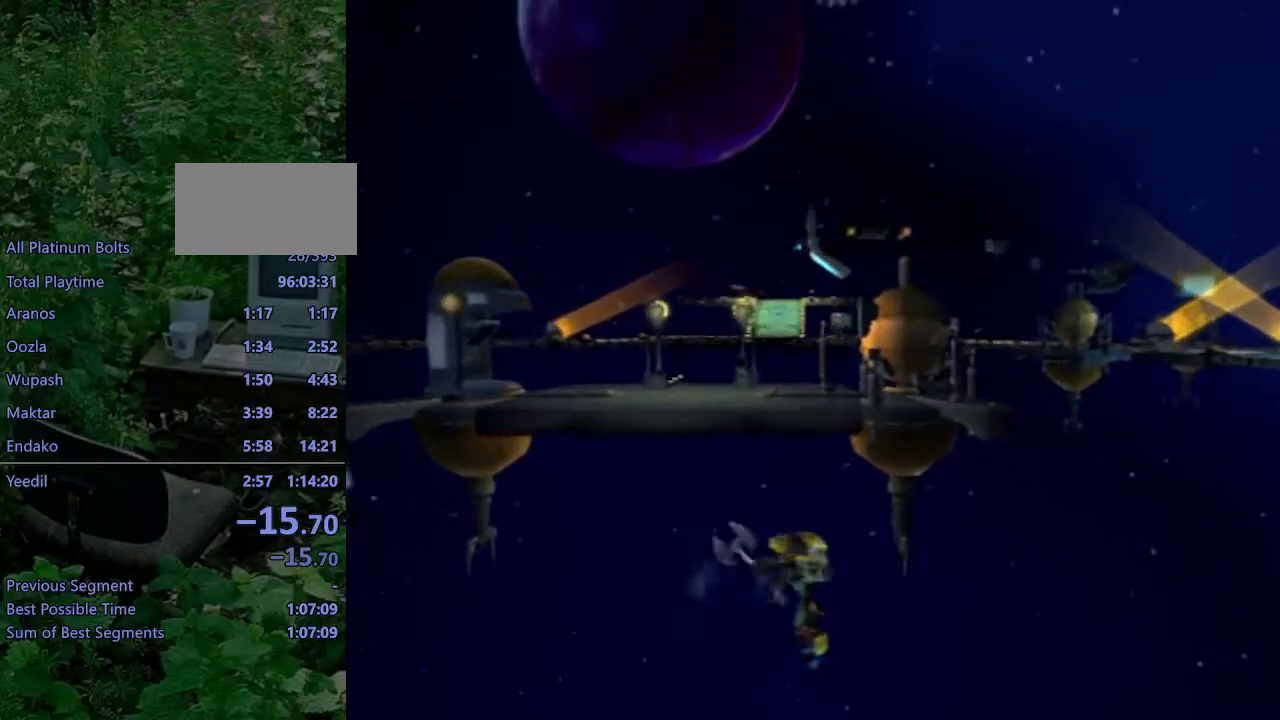
{"buttons": [], "left_stick": "up-right", "right_stick": "center", "events": [[33, "R1", "up"], [50, "CROSS", "up"], [150, "L1", "up"], [233, "left_stick", "center"], [450, "left_stick", "up-right"]]}
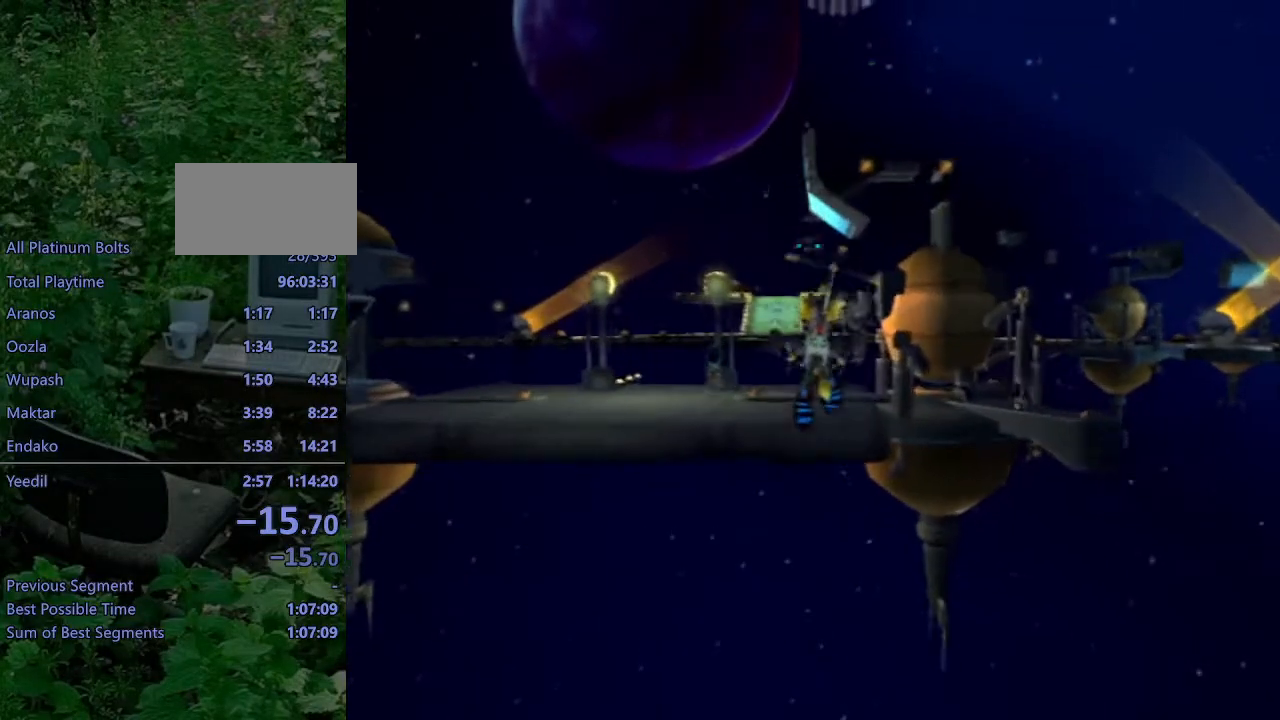
{"buttons": ["L1"], "left_stick": "up-right", "right_stick": "center", "events": [[500, "L1", "down"]]}
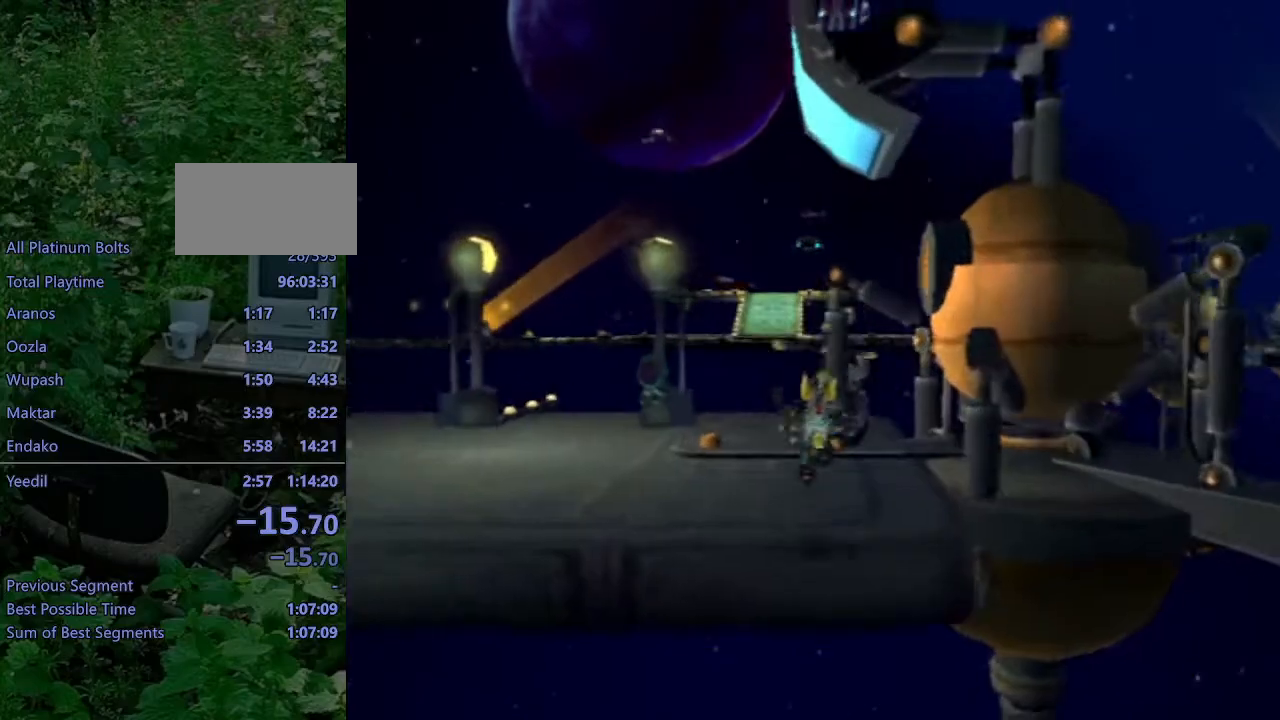
{"buttons": [], "left_stick": "center", "right_stick": "center", "events": [[17, "SQUARE", "down"], [117, "L1", "up"], [117, "SQUARE", "up"], [133, "left_stick", "center"]]}
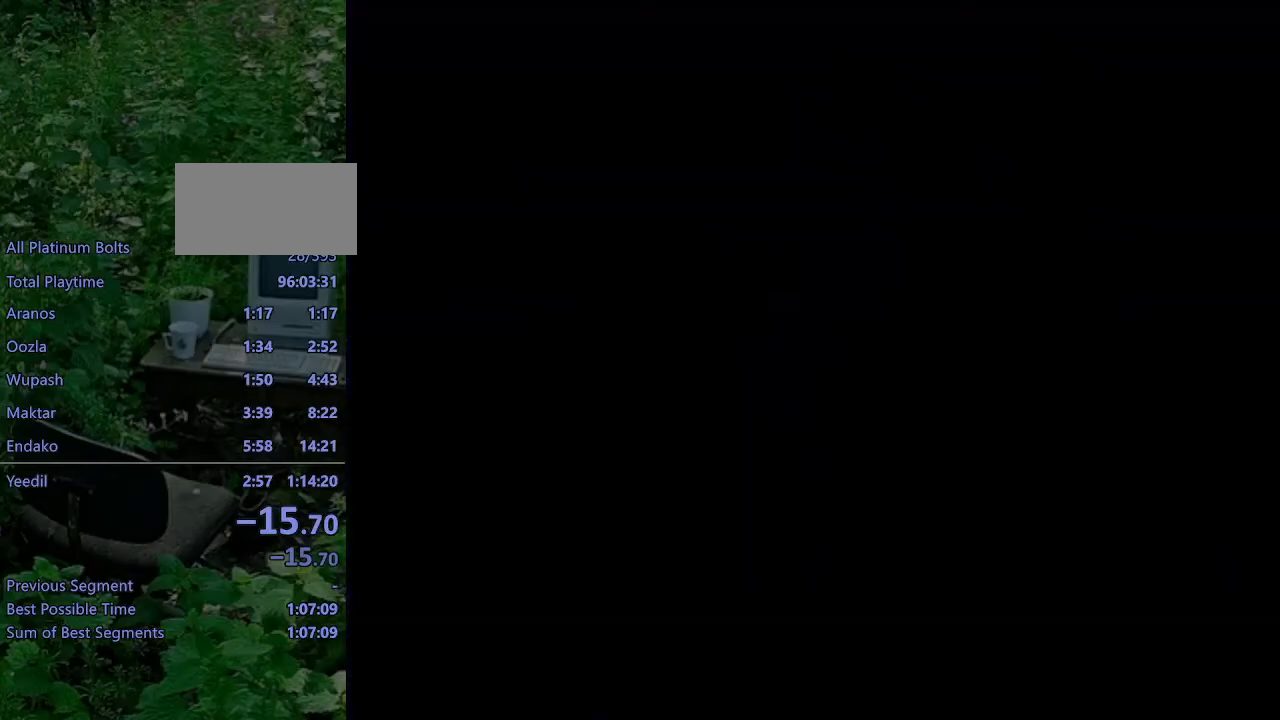
{"buttons": [], "left_stick": "center", "right_stick": "center", "events": []}
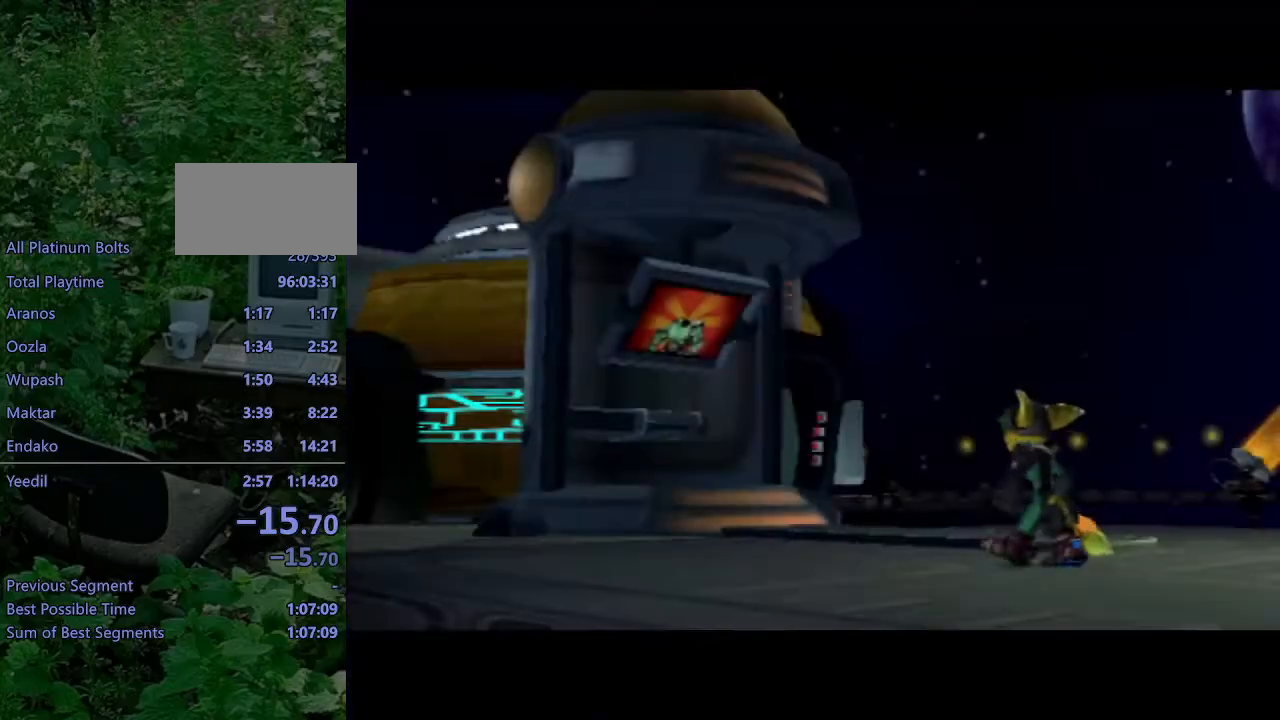
{"buttons": [], "left_stick": "down-left", "right_stick": "center", "events": [[17, "START", "down"], [133, "START", "up"], [283, "CROSS", "down"], [400, "left_stick", "down-left"], [433, "CROSS", "up"]]}
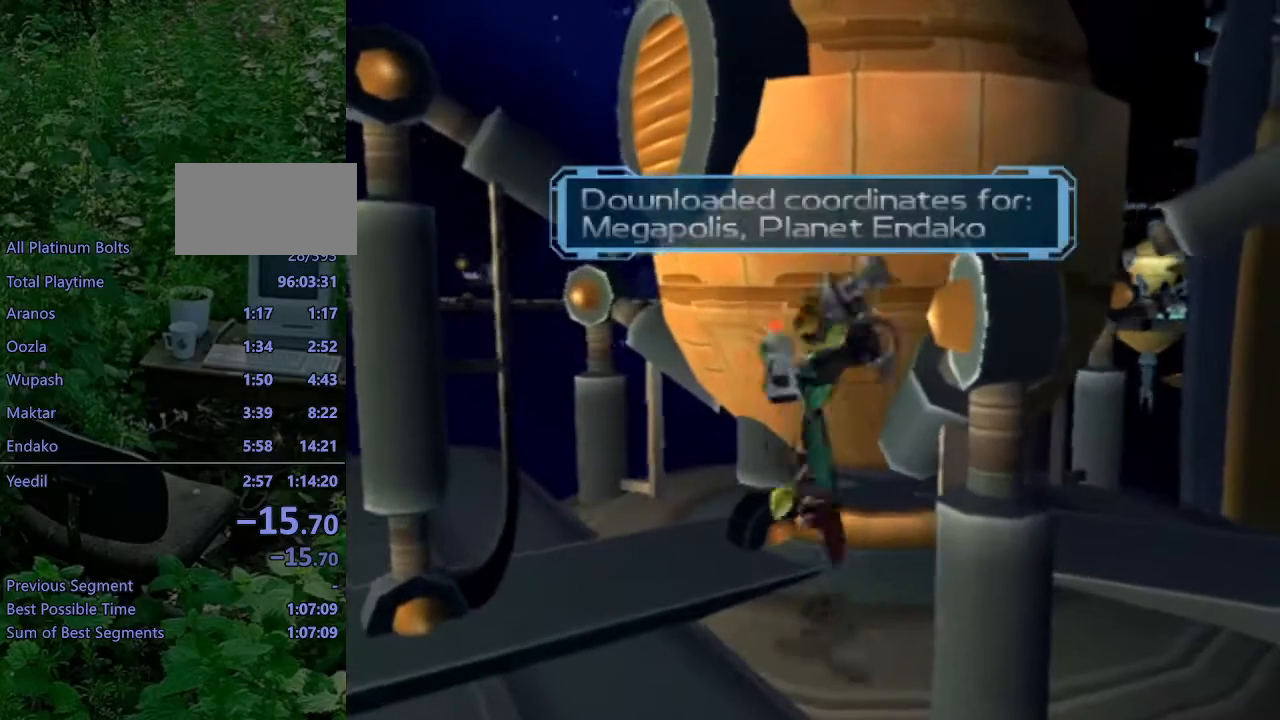
{"buttons": [], "left_stick": "up-right", "right_stick": "right", "events": [[167, "CROSS", "down"], [167, "left_stick", "down-right"], [250, "CROSS", "up"], [283, "left_stick", "up-right"], [450, "right_stick", "right"]]}
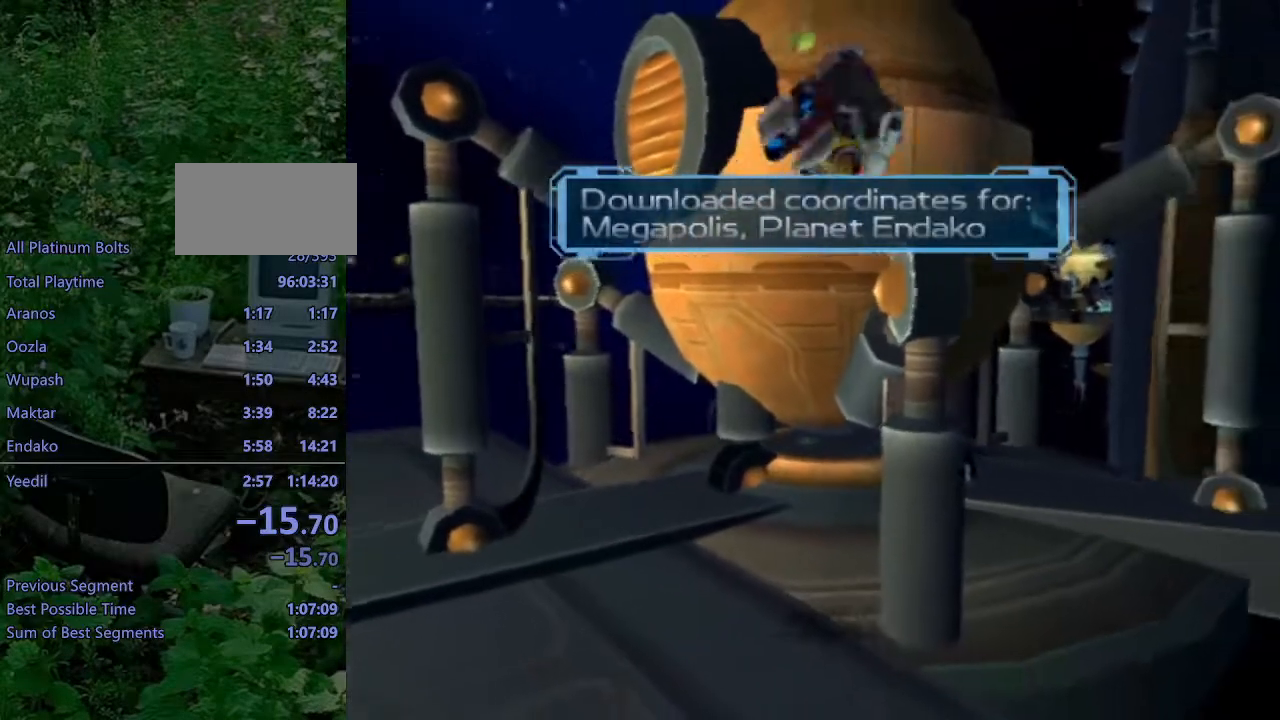
{"buttons": [], "left_stick": "center", "right_stick": "center", "events": [[33, "left_stick", "up"], [183, "left_stick", "center"], [183, "right_stick", "center"], [367, "CROSS", "down"], [450, "CROSS", "up"]]}
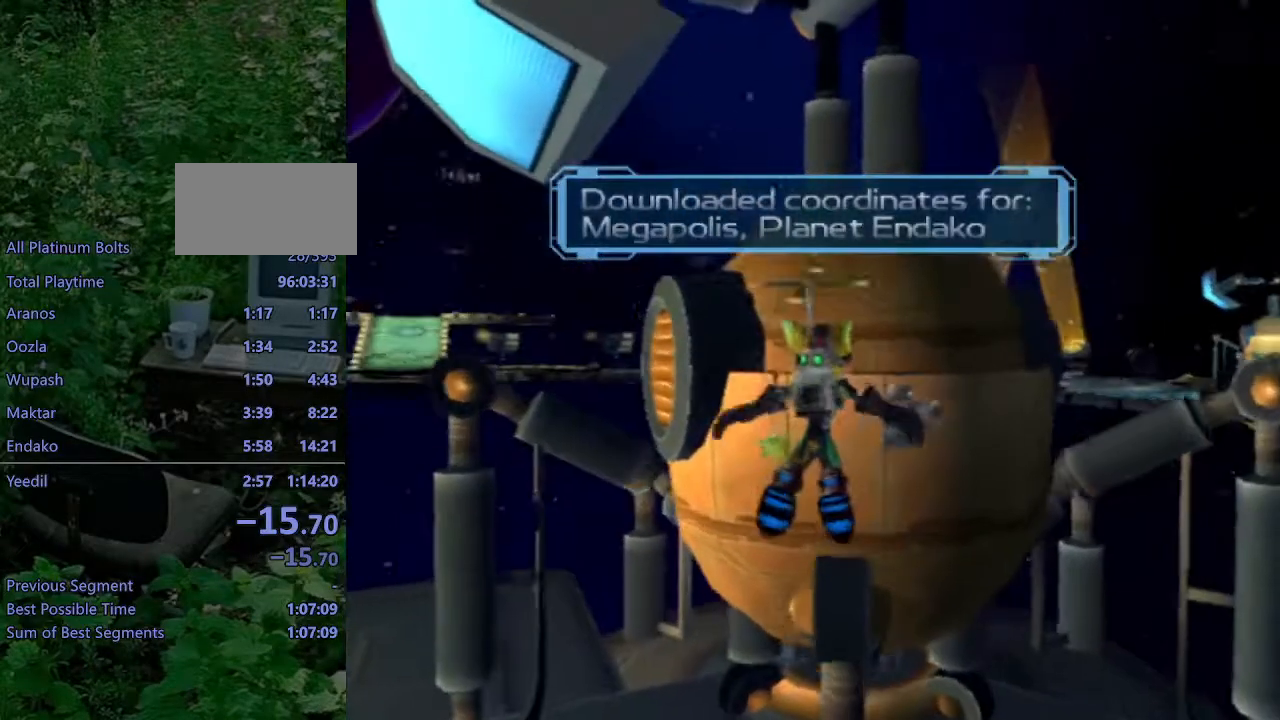
{"buttons": [], "left_stick": "center", "right_stick": "left", "events": [[17, "CROSS", "down"], [117, "CROSS", "up"], [450, "right_stick", "left"]]}
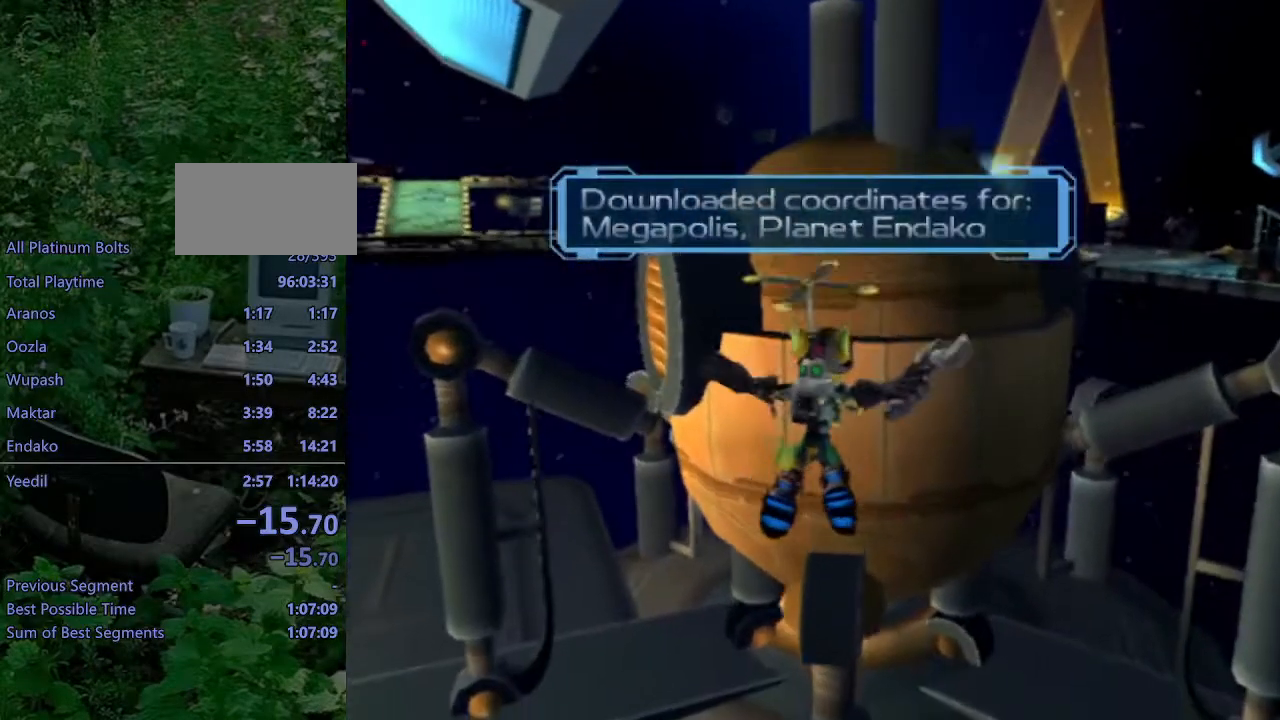
{"buttons": [], "left_stick": "center", "right_stick": "center", "events": [[83, "right_stick", "center"]]}
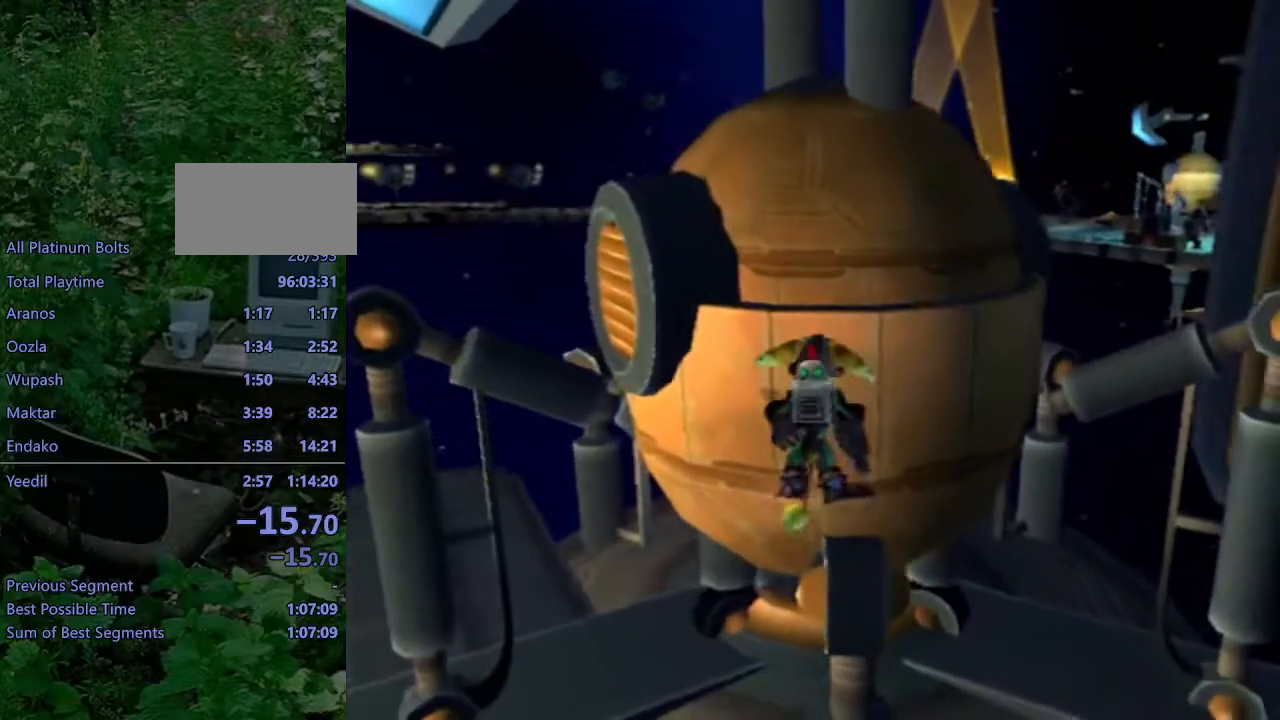
{"buttons": ["R2"], "left_stick": "up-left", "right_stick": "center", "events": [[117, "CROSS", "down"], [233, "CROSS", "up"], [300, "CROSS", "down"], [400, "CROSS", "up"], [483, "R2", "down"], [500, "left_stick", "up-left"]]}
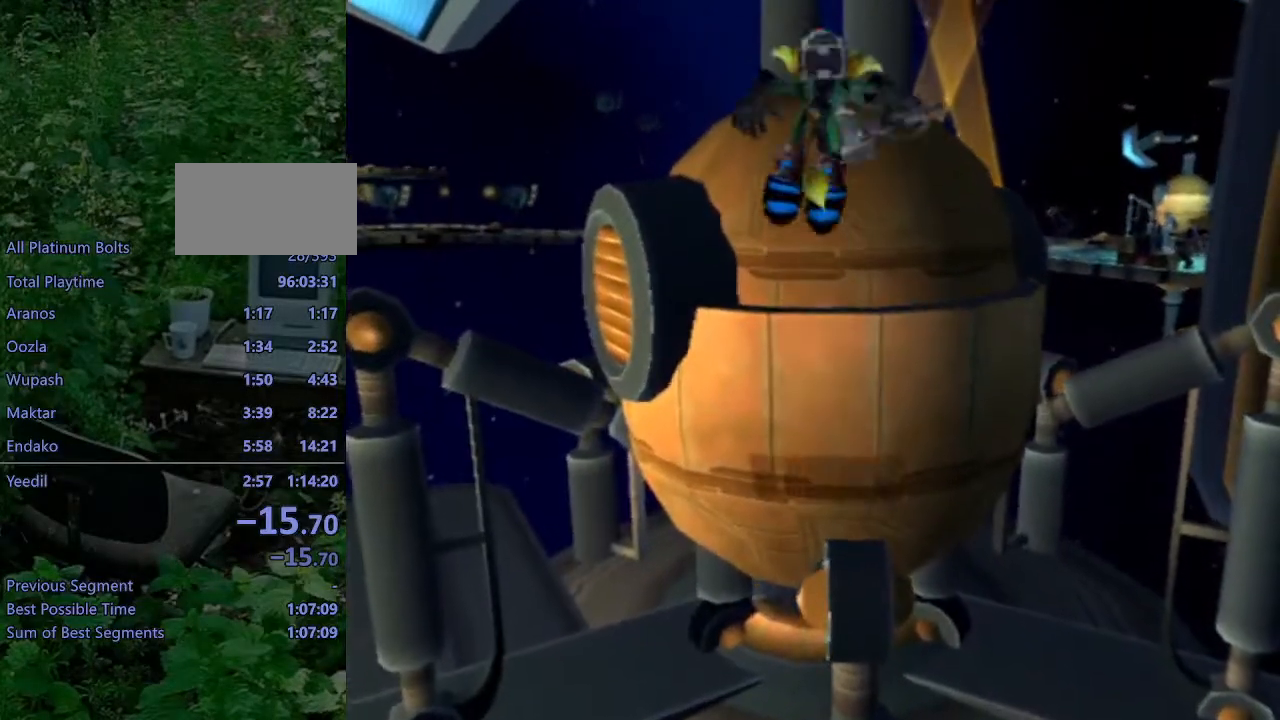
{"buttons": ["R1", "R2"], "left_stick": "up", "right_stick": "center", "events": [[50, "right_stick", "right"], [150, "right_stick", "center"], [350, "R1", "down"], [367, "left_stick", "up"], [400, "R1", "up"], [450, "R1", "down"]]}
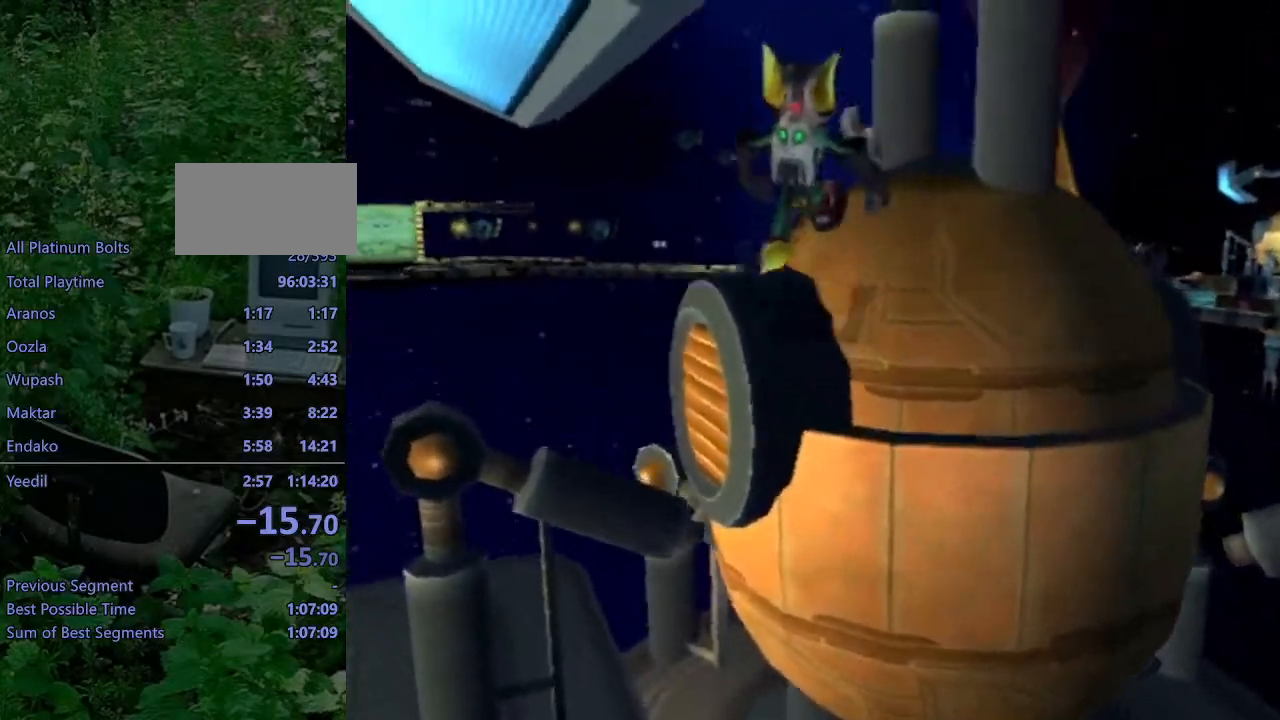
{"buttons": ["R2"], "left_stick": "center", "right_stick": "center", "events": [[67, "R1", "up"], [133, "R1", "down"], [217, "R1", "up"], [400, "R2", "up"], [417, "left_stick", "center"], [467, "R2", "down"]]}
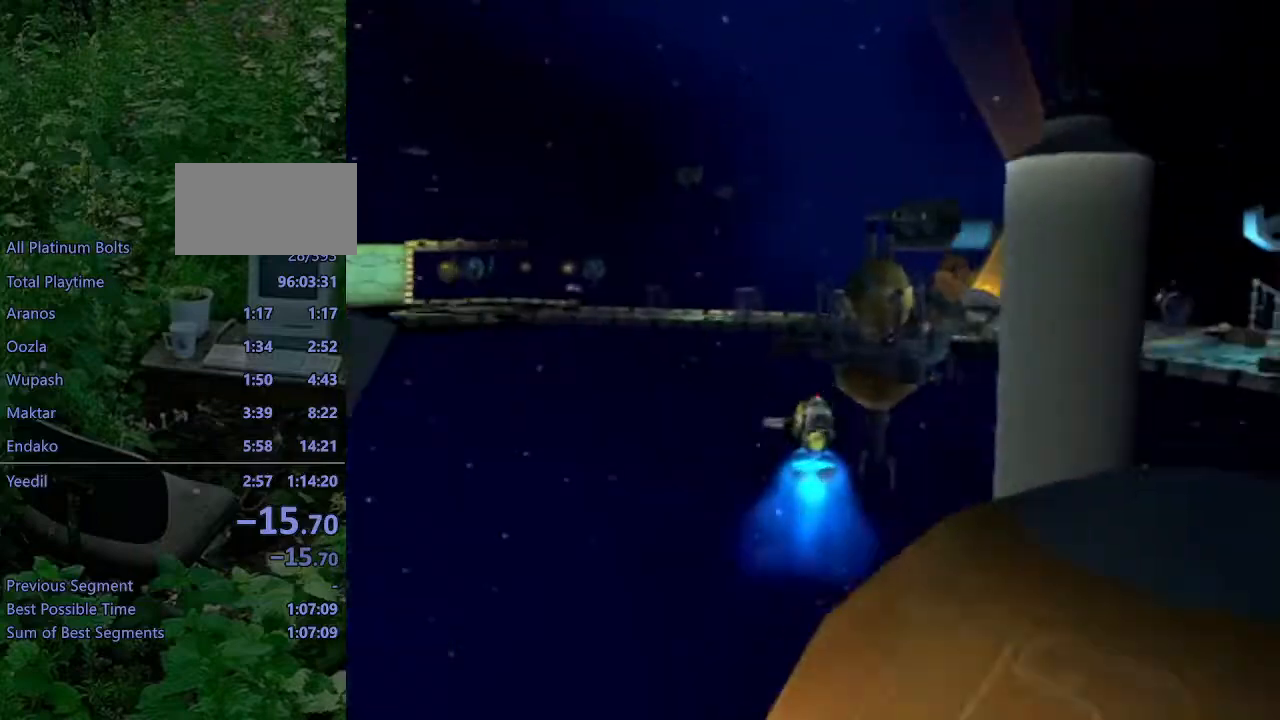
{"buttons": ["L1"], "left_stick": "up", "right_stick": "center", "events": [[50, "left_stick", "up"], [100, "R2", "up"], [233, "L1", "down"], [267, "SQUARE", "down"], [317, "SQUARE", "up"], [400, "SQUARE", "down"], [467, "SQUARE", "up"]]}
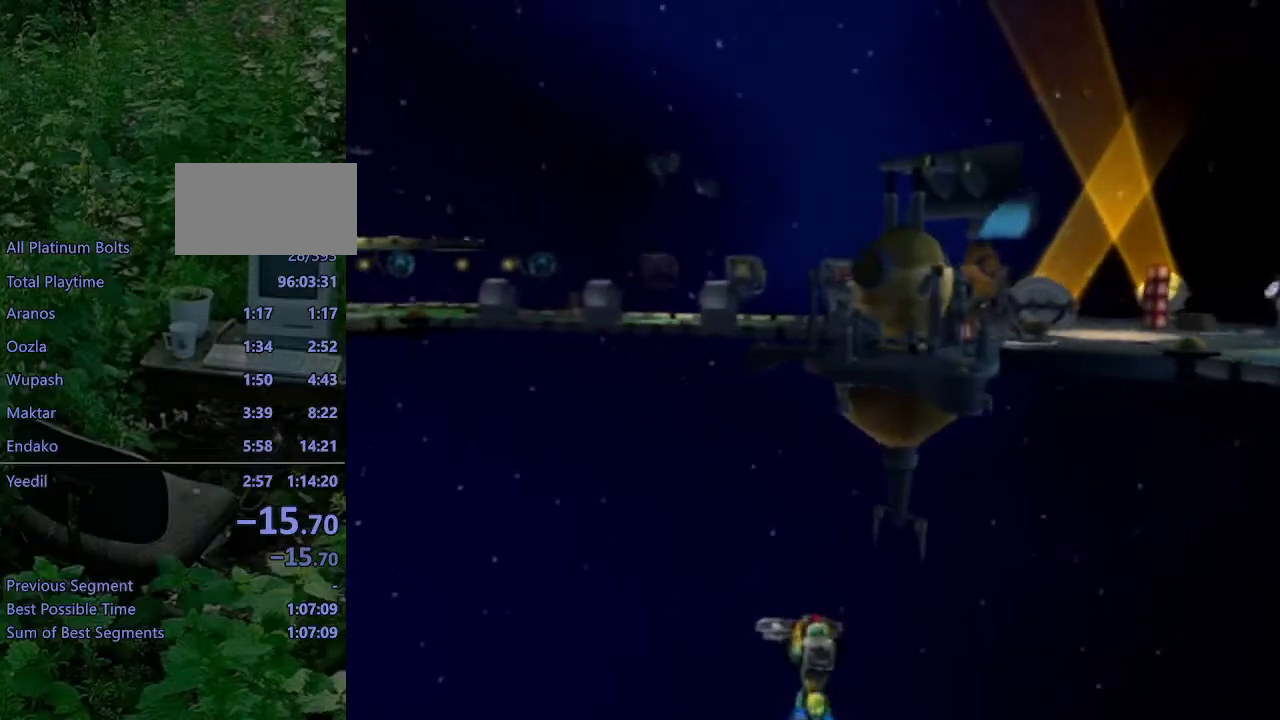
{"buttons": ["CROSS", "R1"], "left_stick": "up-left", "right_stick": "center", "events": [[50, "SQUARE", "down"], [117, "SQUARE", "up"], [183, "SQUARE", "down"], [267, "SQUARE", "up"], [450, "CROSS", "down"], [483, "R1", "down"], [500, "L1", "up"], [500, "left_stick", "up-left"]]}